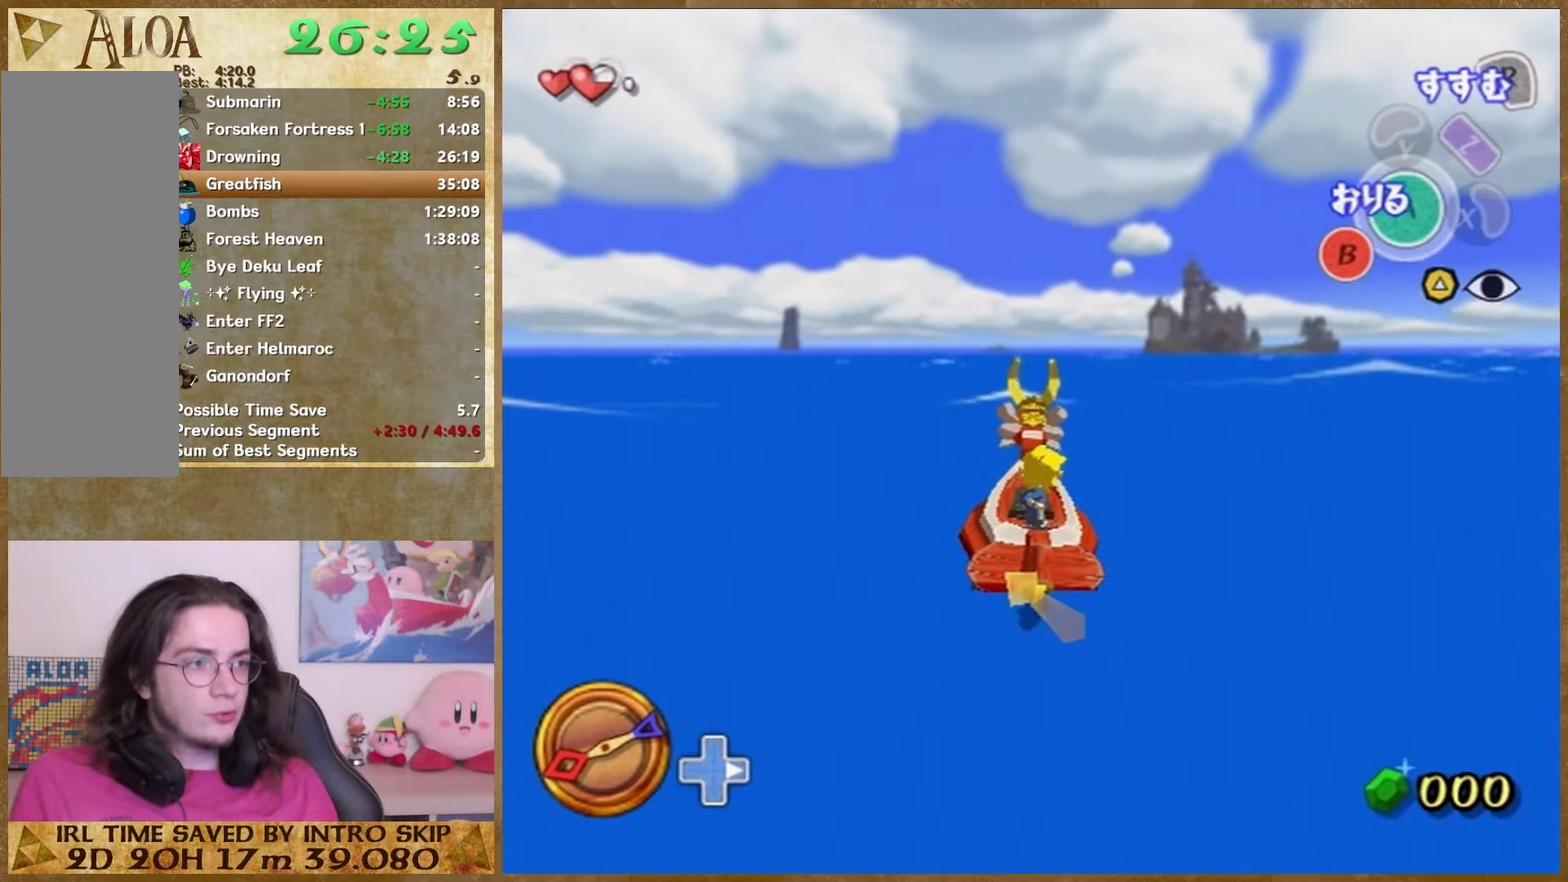
Gameplay with a controller (Nintendo layout); each line is a JSON object with the inputs held at the frame after it. "events" lists button and stick changes between this image and that frame as [ms after this image, input, new state], when the widget could be followed in between. This overlay highlights the sticks when they move; stick clicks (L3 R3) are not distinguishable. Not read: L3 R3.
{"buttons": [], "left_stick": "right", "right_stick": "right", "events": [[167, "A", "down"], [233, "A", "up"], [233, "left_stick", "right"], [400, "right_stick", "right"]]}
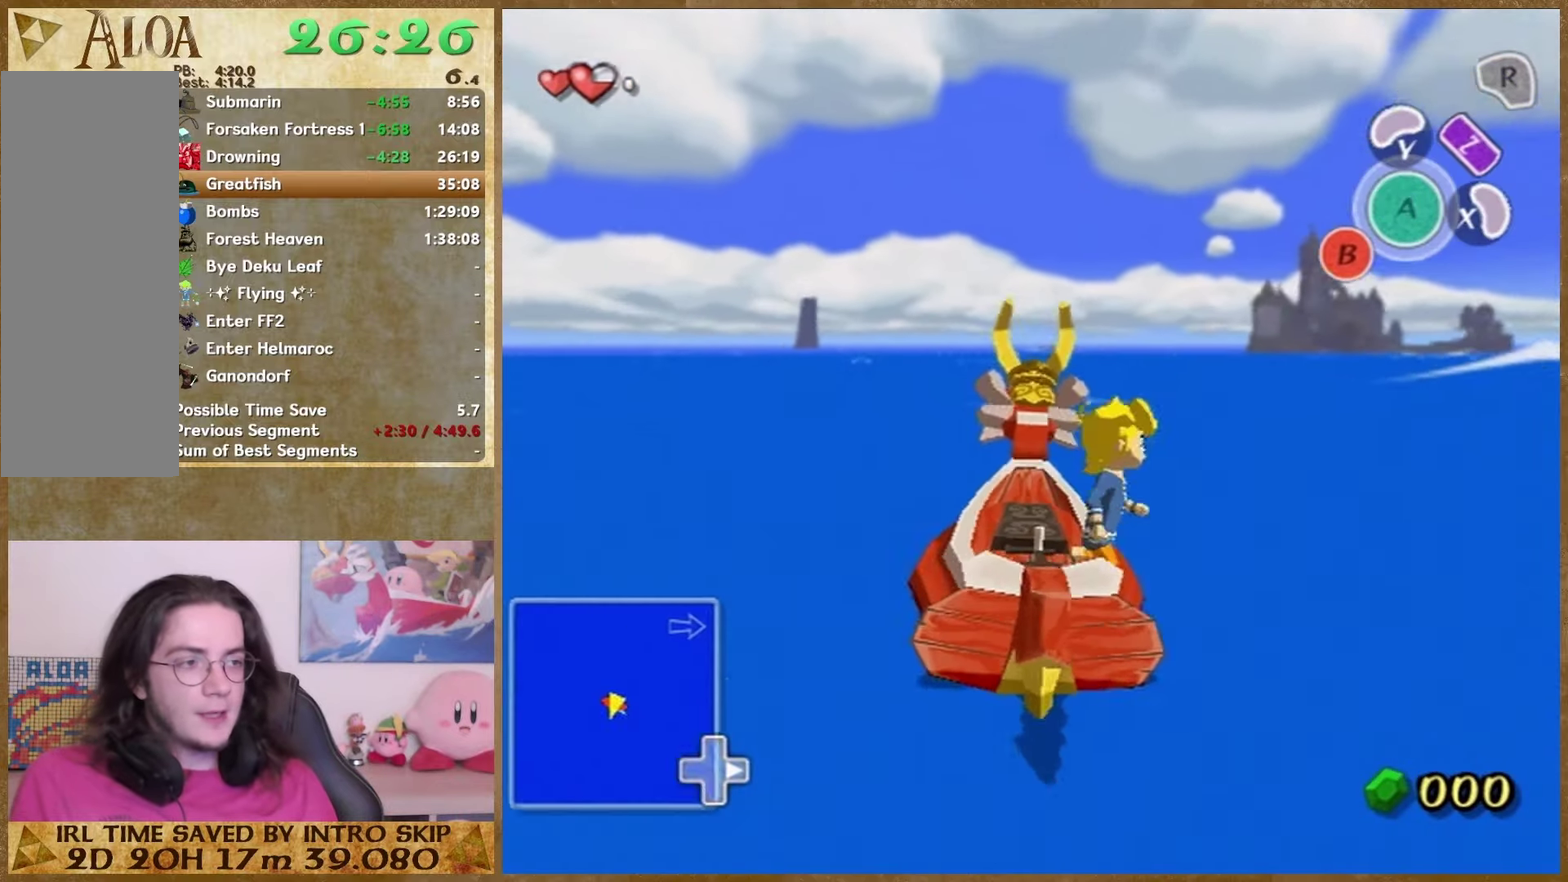
{"buttons": [], "left_stick": "down", "right_stick": "right", "events": [[300, "left_stick", "down-right"], [367, "left_stick", "down"]]}
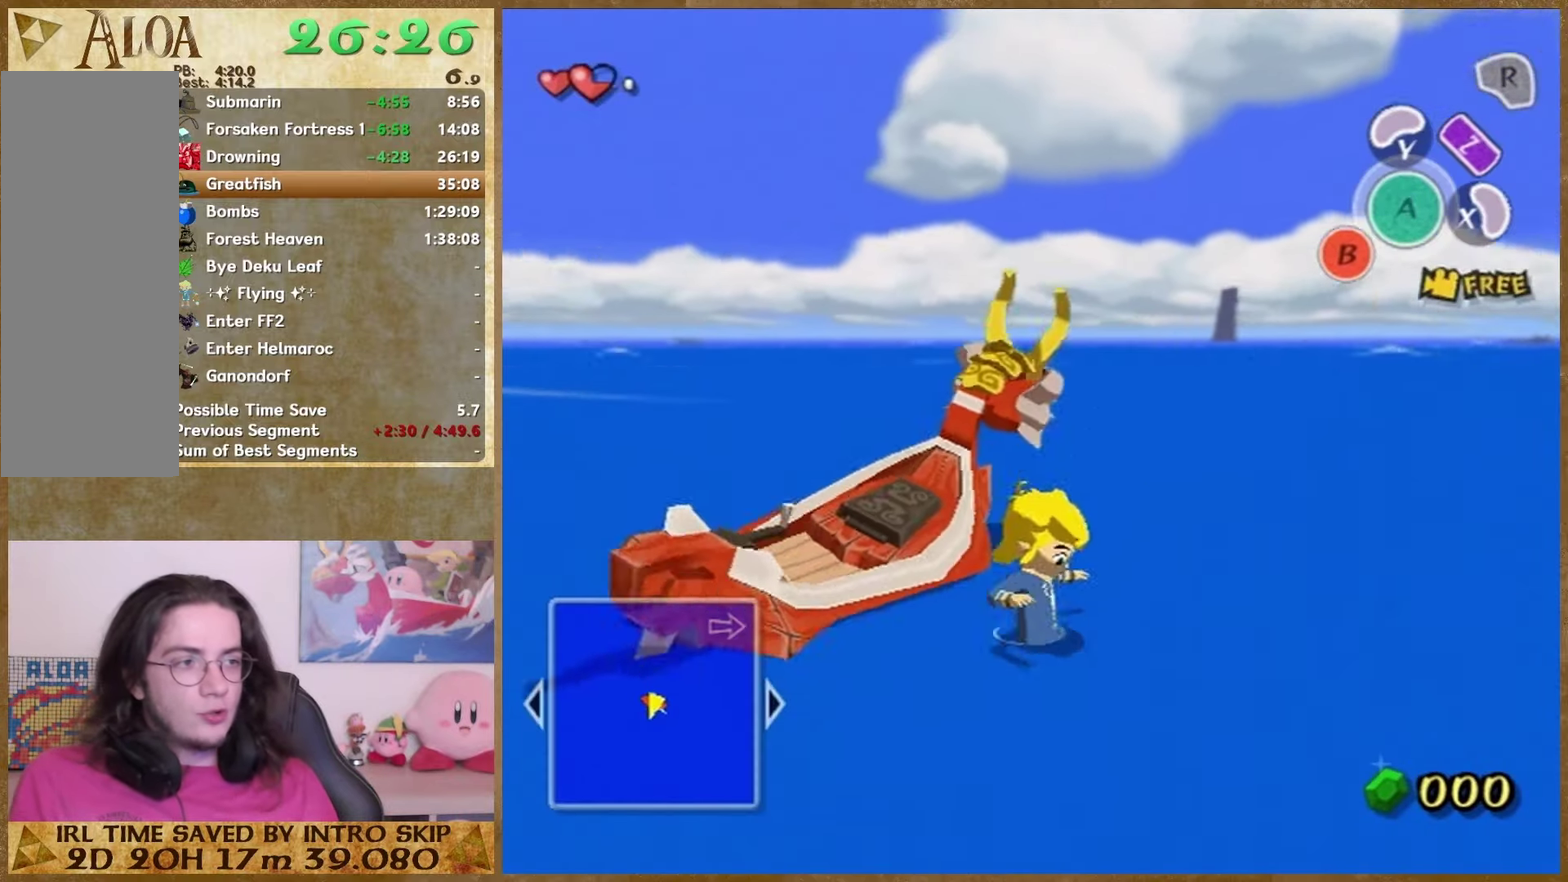
{"buttons": [], "left_stick": "down", "right_stick": "down", "events": [[33, "right_stick", "center"], [267, "right_stick", "down"]]}
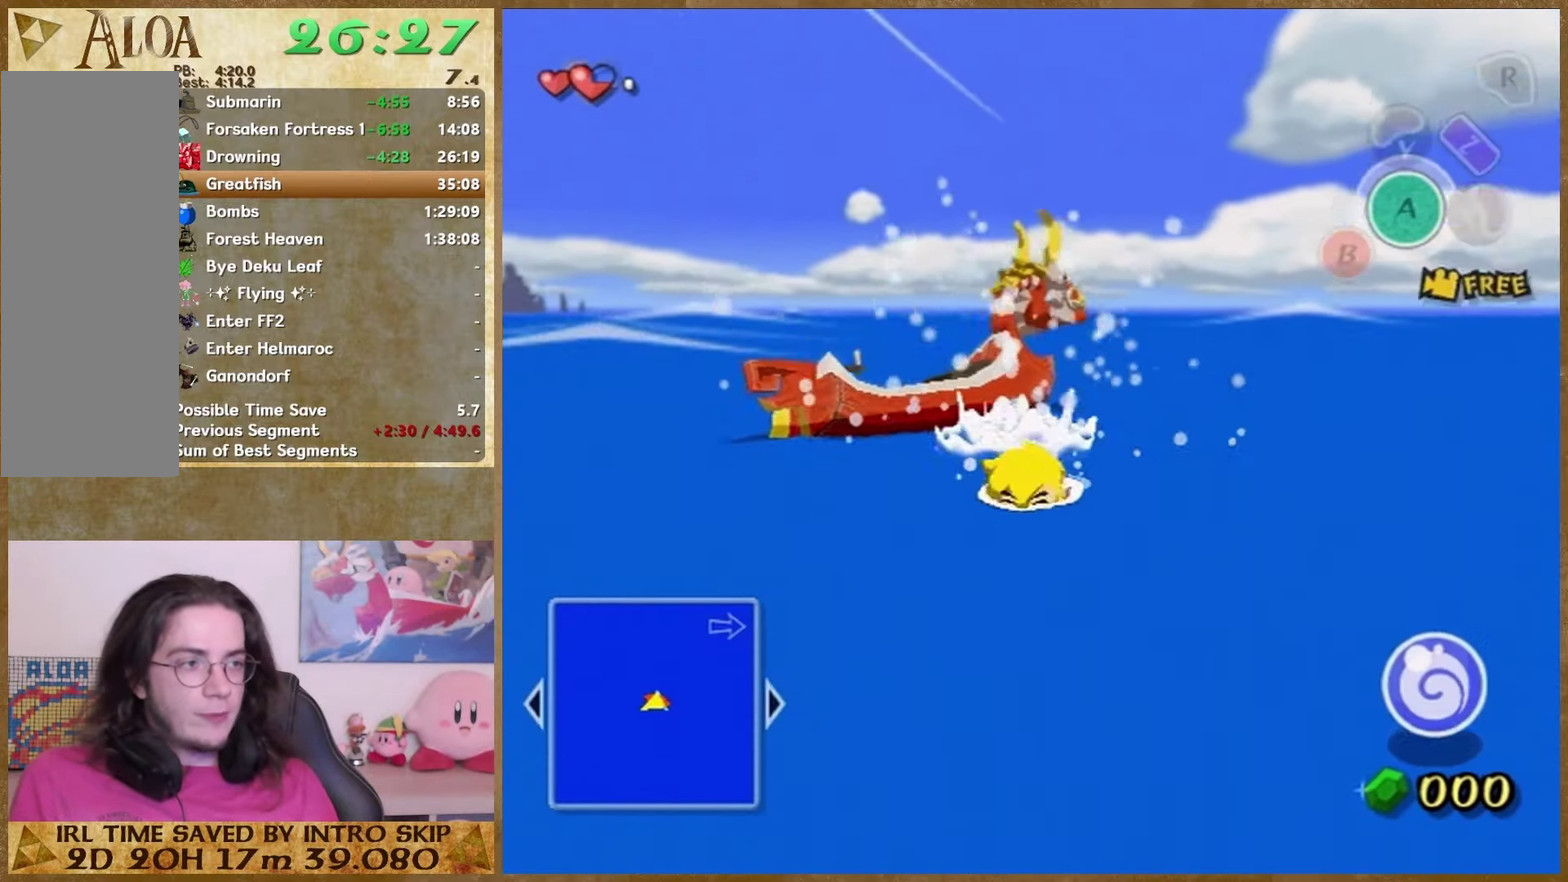
{"buttons": [], "left_stick": "down", "right_stick": "down", "events": []}
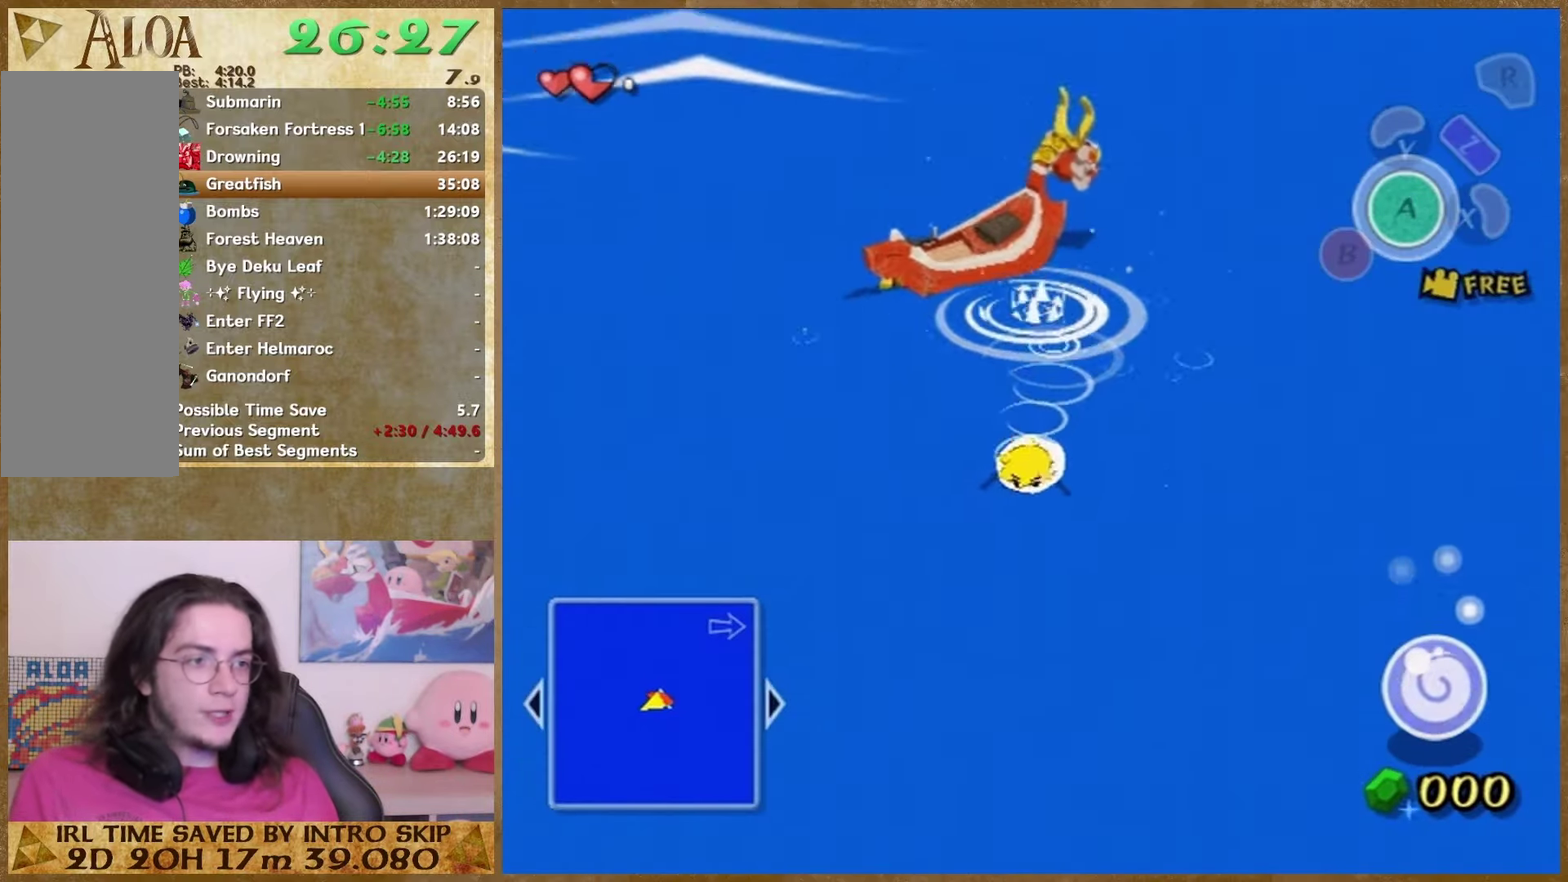
{"buttons": ["START"], "left_stick": "down", "right_stick": "center", "events": [[167, "right_stick", "center"], [433, "START", "down"]]}
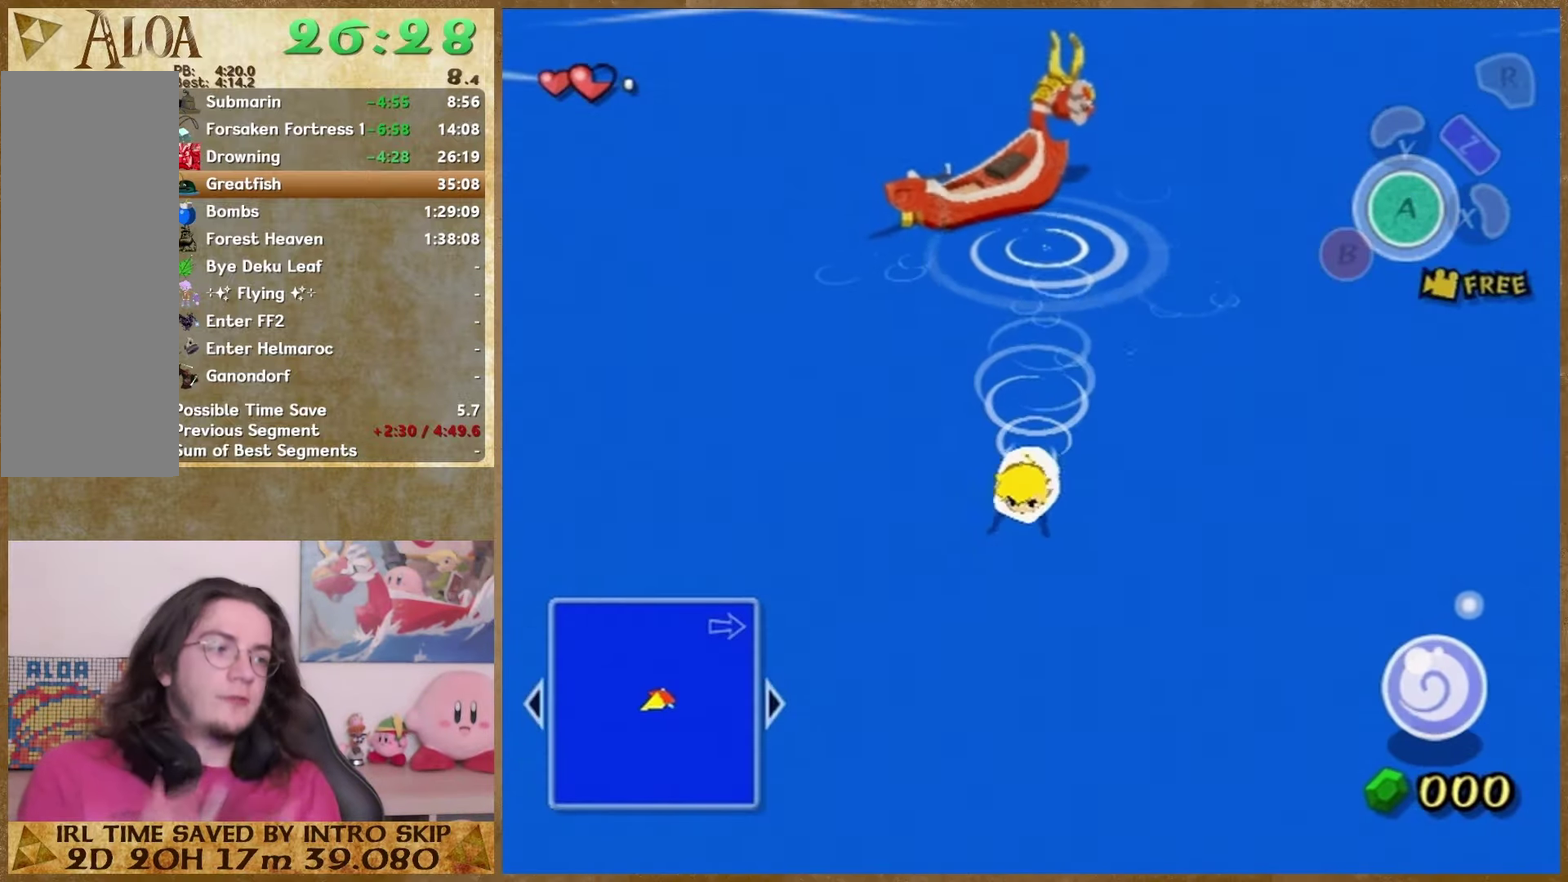
{"buttons": [], "left_stick": "center", "right_stick": "center", "events": [[67, "START", "up"], [200, "left_stick", "center"]]}
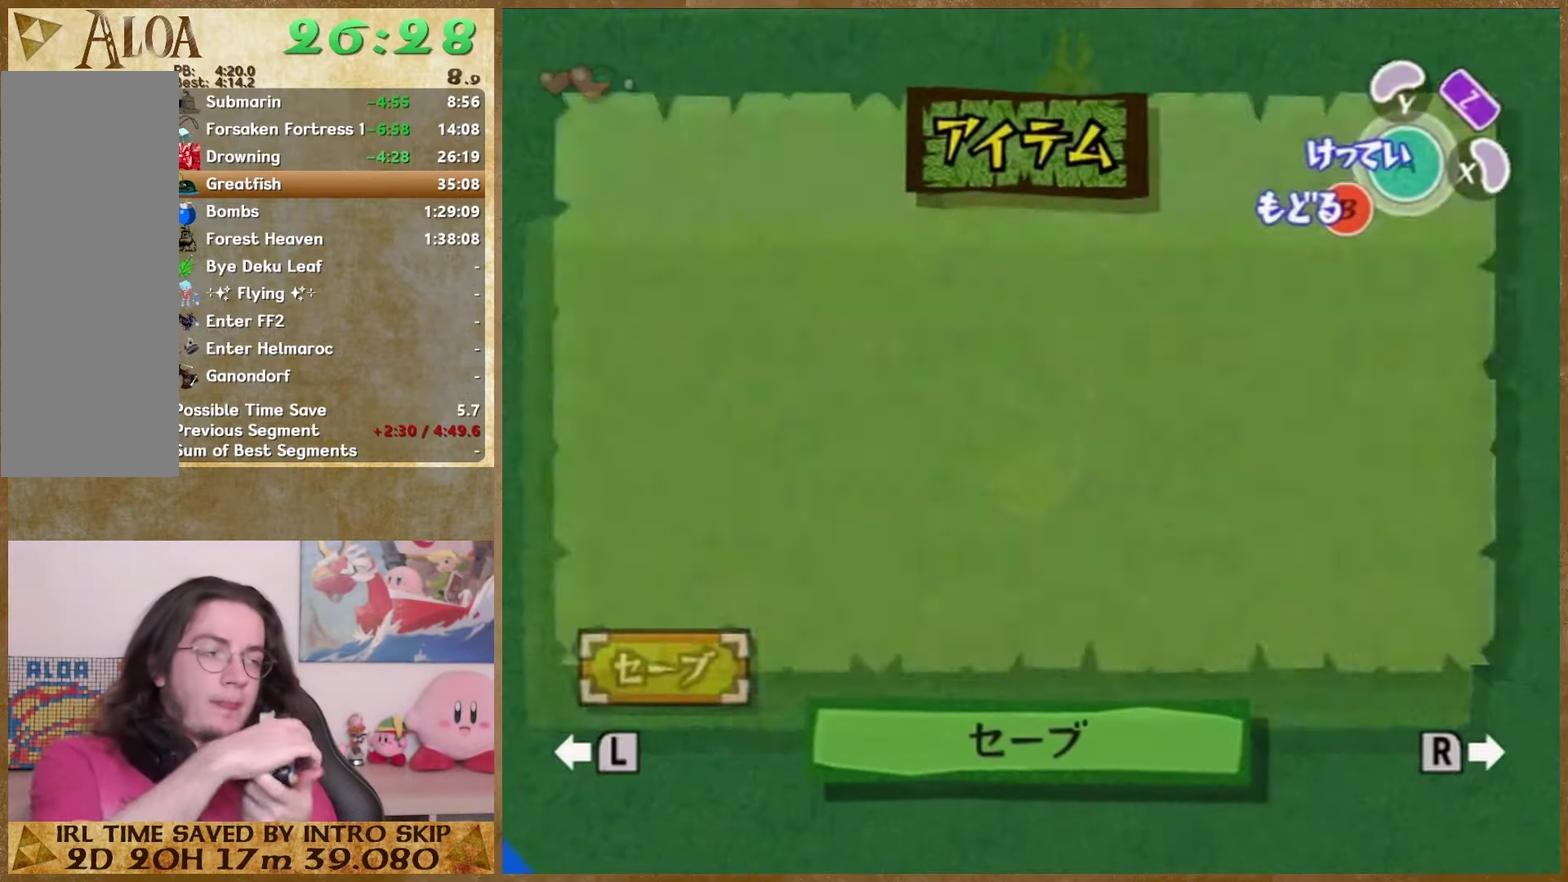
{"buttons": [], "left_stick": "center", "right_stick": "center", "events": []}
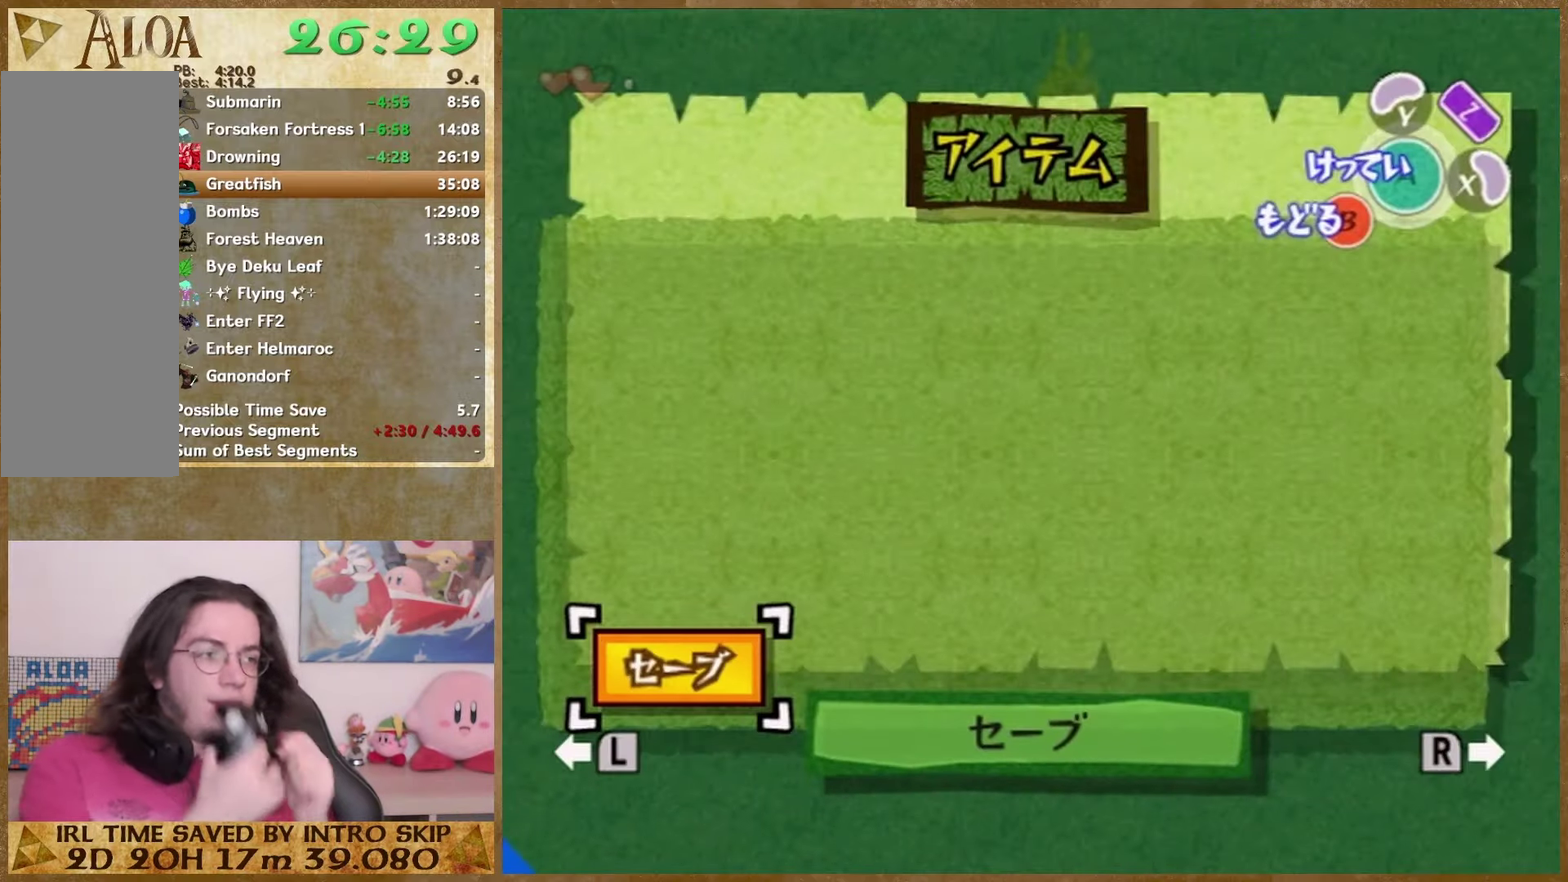
{"buttons": [], "left_stick": "center", "right_stick": "center", "events": []}
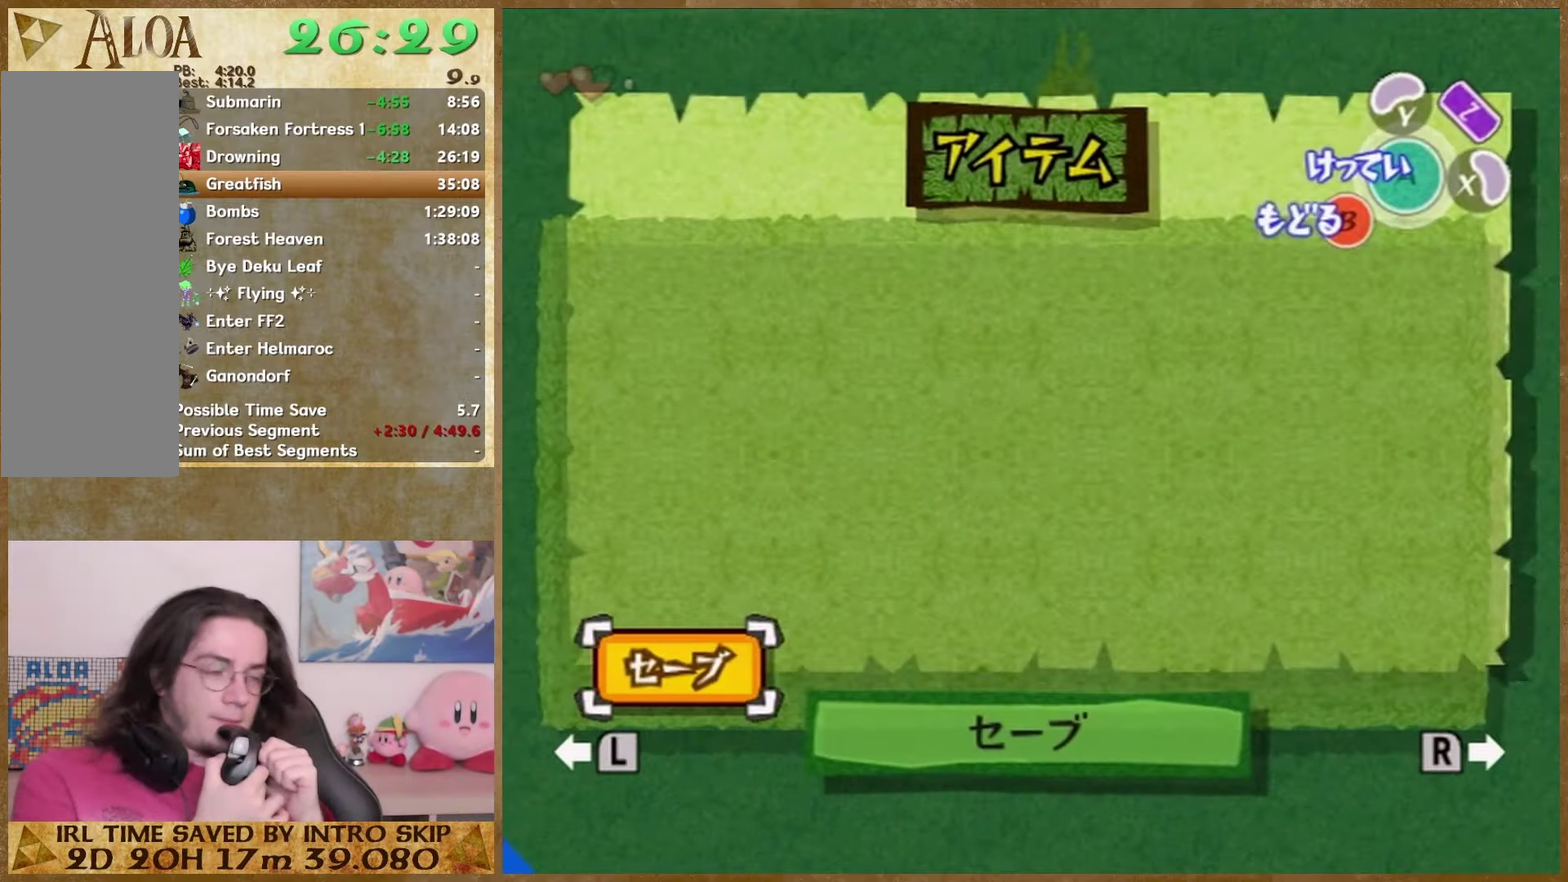
{"buttons": [], "left_stick": "center", "right_stick": "center", "events": []}
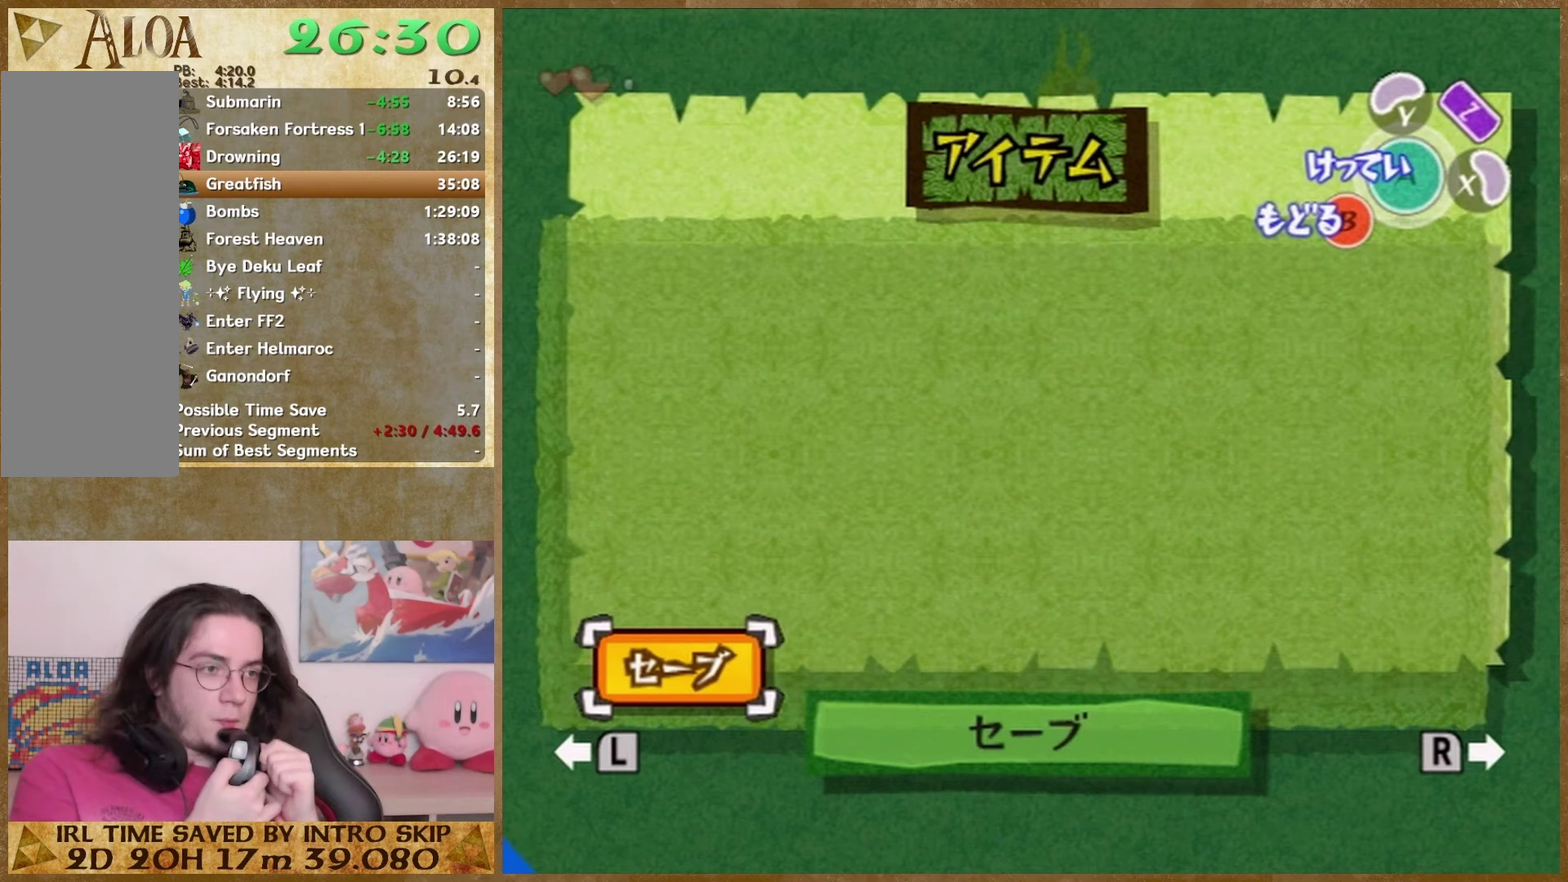
{"buttons": [], "left_stick": "down", "right_stick": "center", "events": [[367, "left_stick", "right"], [433, "left_stick", "down"]]}
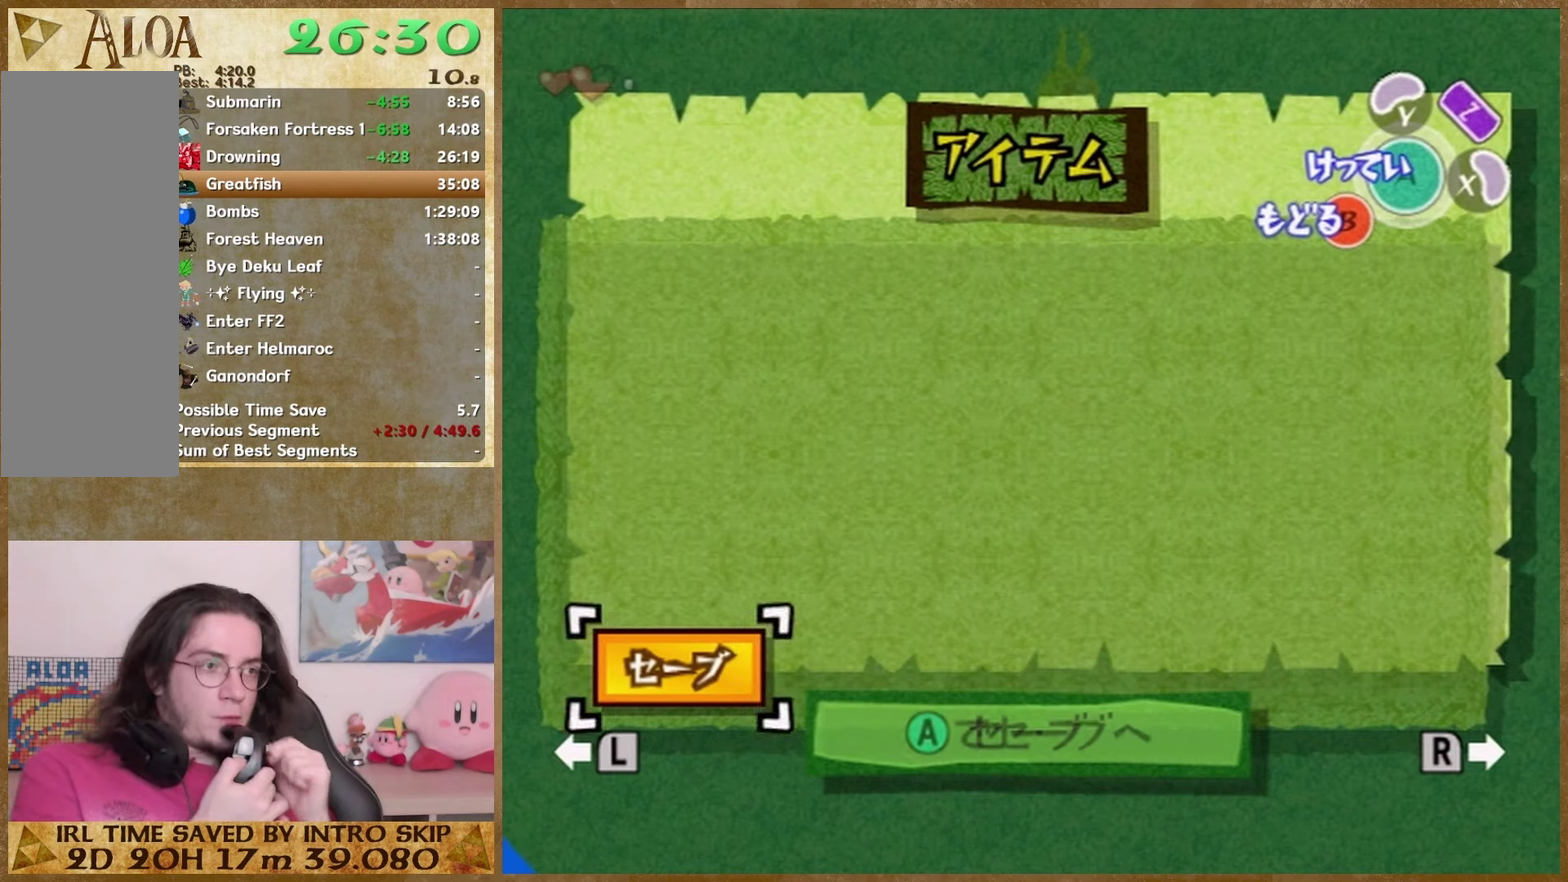
{"buttons": [], "left_stick": "up", "right_stick": "center", "events": [[33, "left_stick", "center"], [367, "left_stick", "up"], [433, "left_stick", "down"], [500, "left_stick", "up"]]}